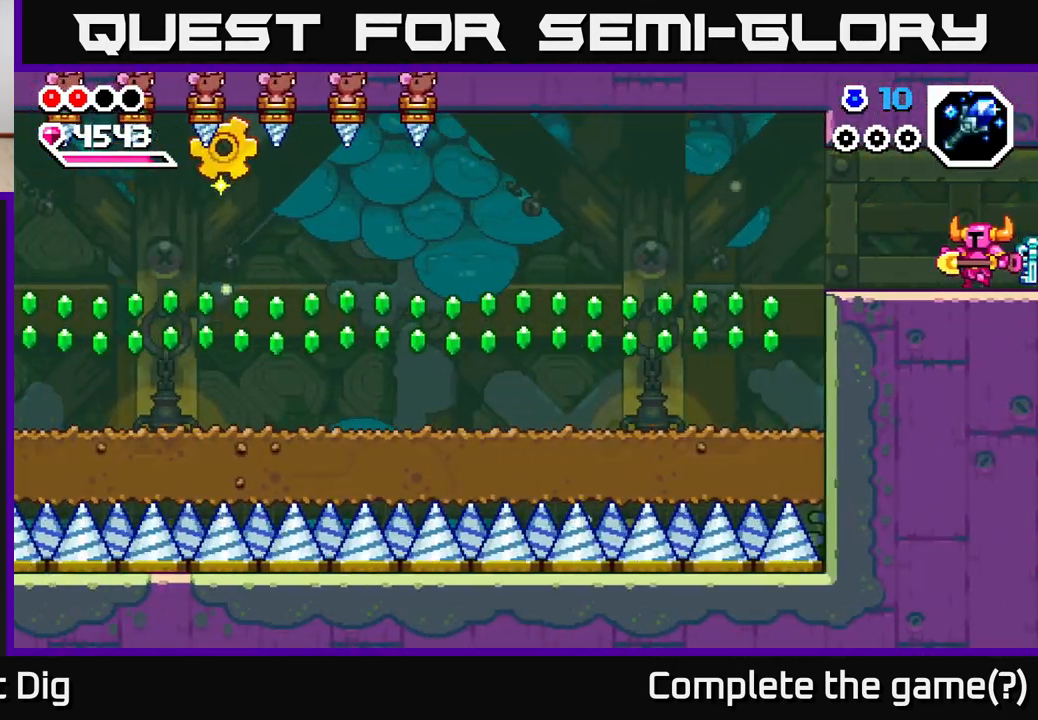
Gameplay with a controller (Xbox layout); each line is a JSON object with the inputs held at the frame after it. "events" lists button and stick changes between this image and that frame as [ms after this image, input, new state], when the widget could be followed in between.
{"buttons": [], "left_stick": "left", "right_stick": "center", "events": []}
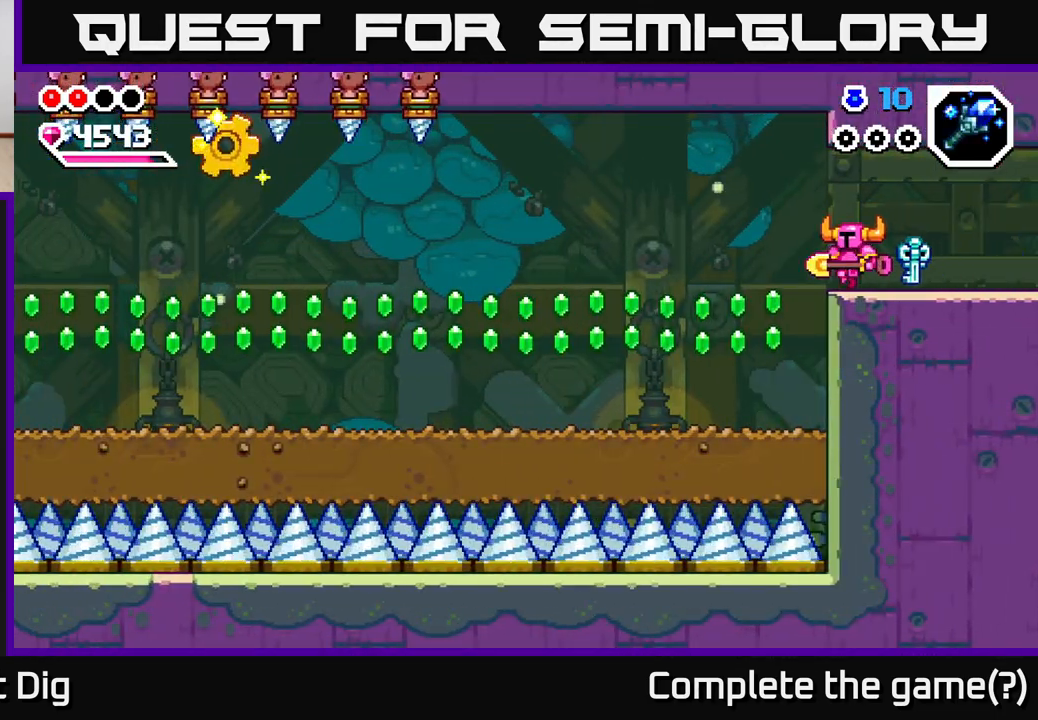
{"buttons": [], "left_stick": "left", "right_stick": "center", "events": []}
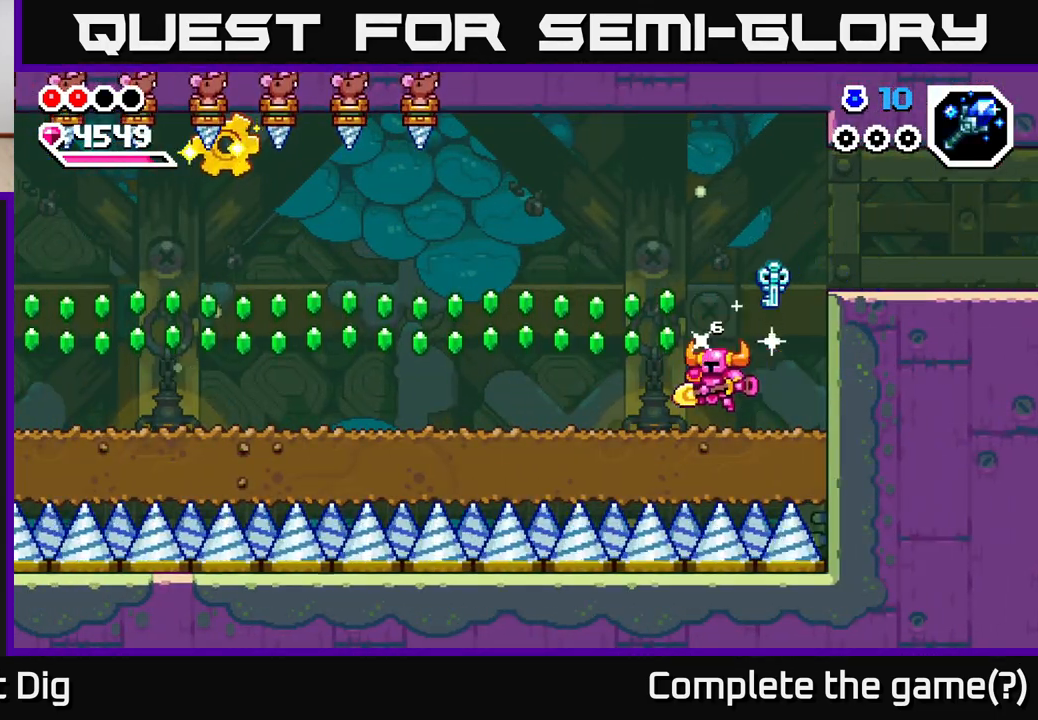
{"buttons": [], "left_stick": "left", "right_stick": "center", "events": [[133, "A", "down"], [250, "A", "up"]]}
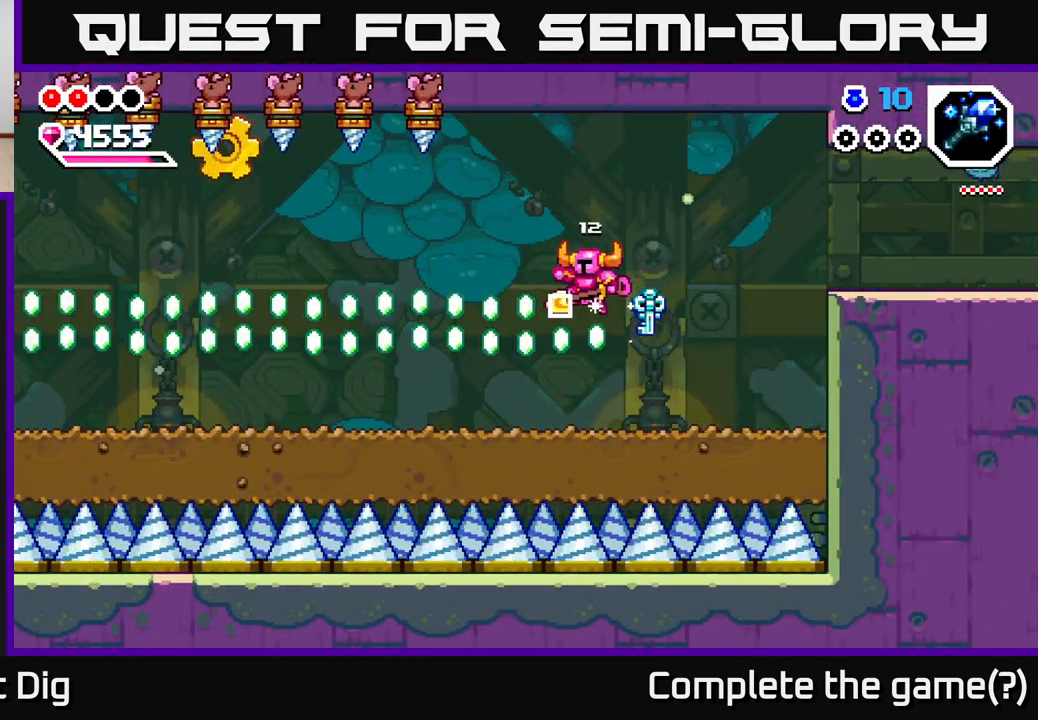
{"buttons": [], "left_stick": "left", "right_stick": "center", "events": [[317, "A", "down"], [383, "A", "up"]]}
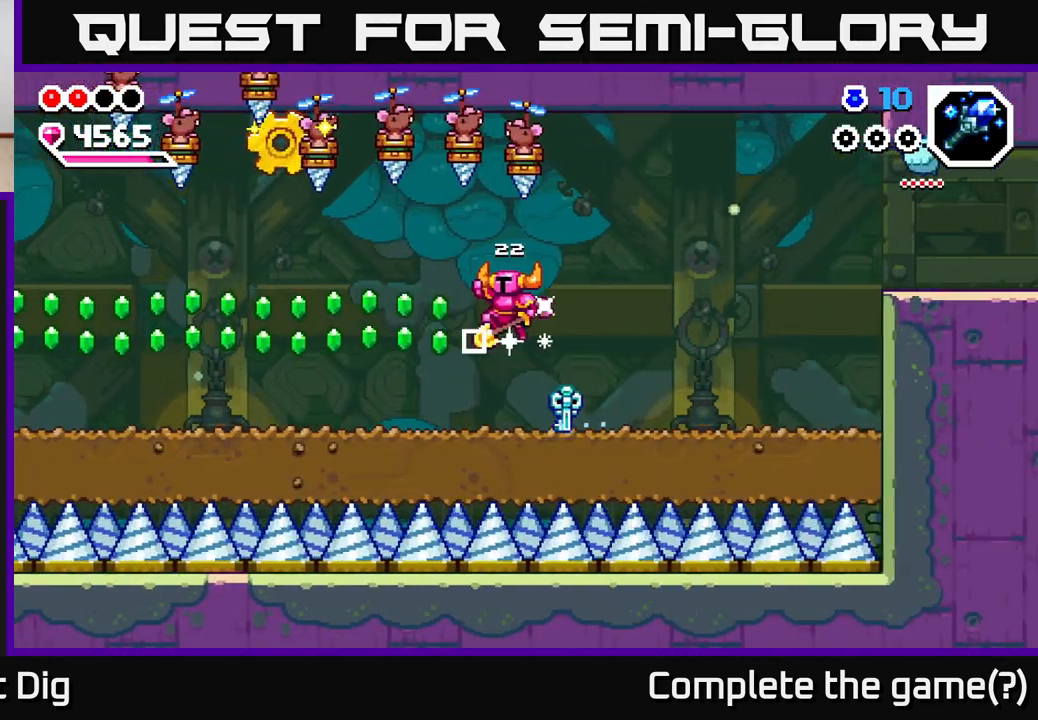
{"buttons": [], "left_stick": "left", "right_stick": "center", "events": [[433, "A", "down"], [500, "A", "up"]]}
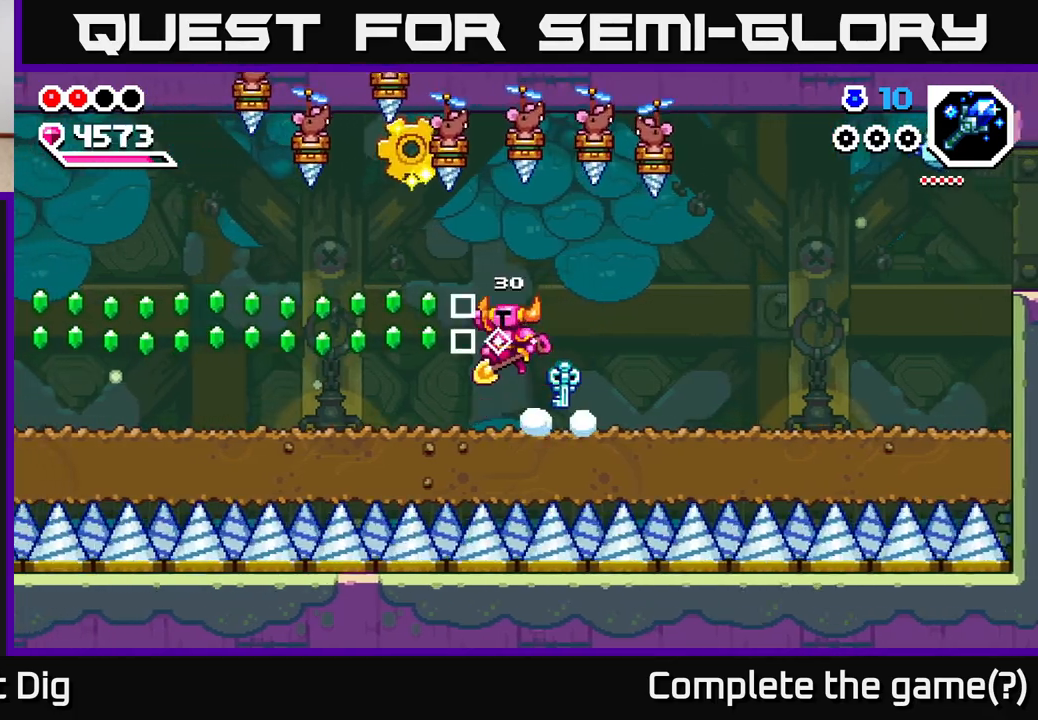
{"buttons": [], "left_stick": "left", "right_stick": "center", "events": []}
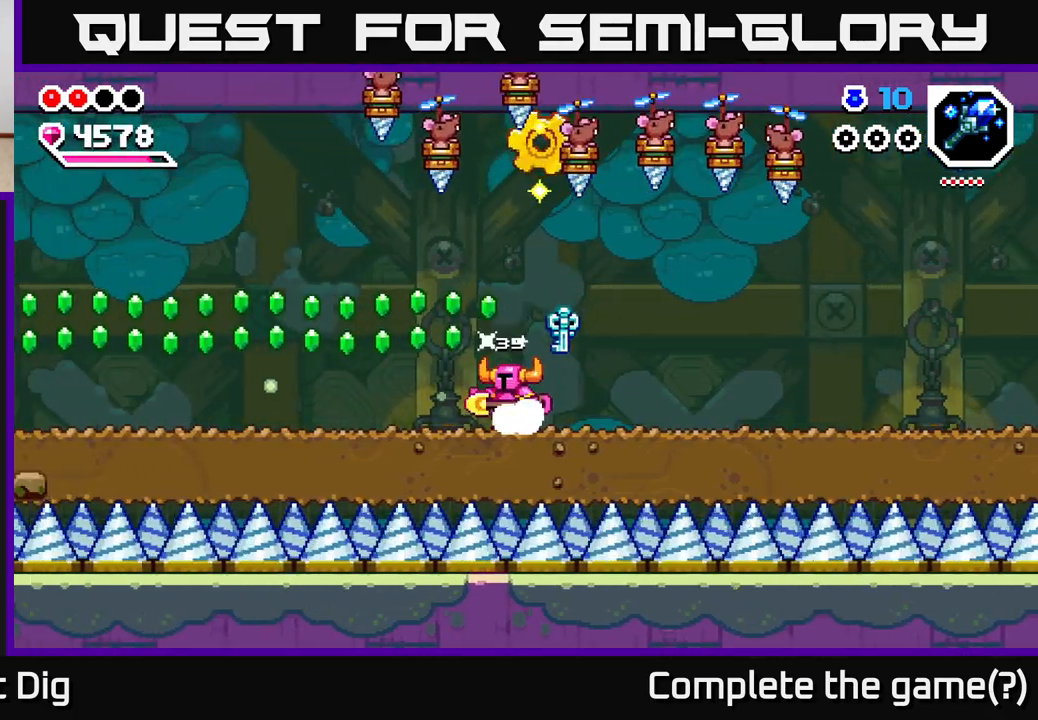
{"buttons": [], "left_stick": "left", "right_stick": "center", "events": [[50, "A", "down"], [133, "A", "up"]]}
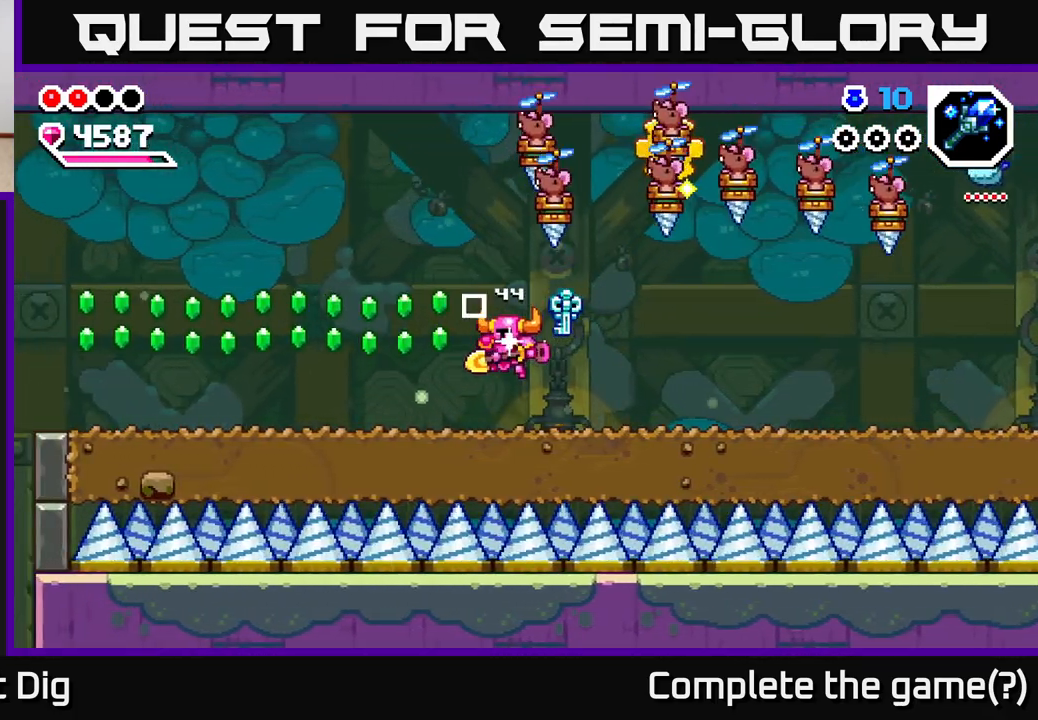
{"buttons": [], "left_stick": "left", "right_stick": "center", "events": [[100, "left_stick", "center"], [167, "A", "down"], [233, "left_stick", "left"], [250, "A", "up"]]}
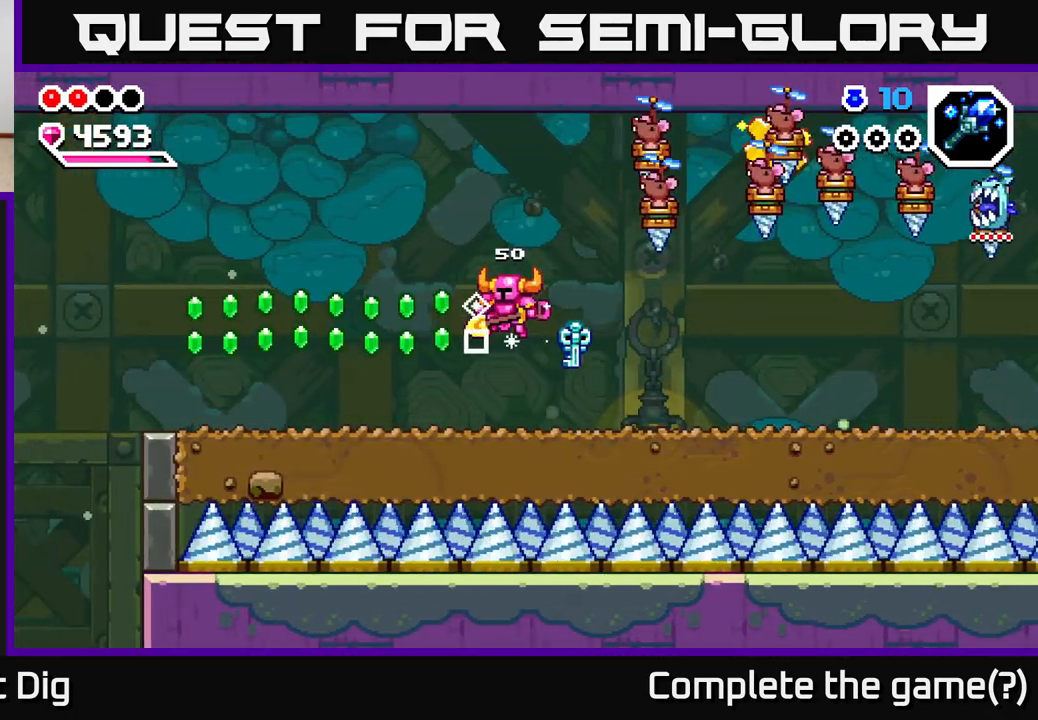
{"buttons": [], "left_stick": "right", "right_stick": "center", "events": [[133, "left_stick", "down"], [233, "left_stick", "right"]]}
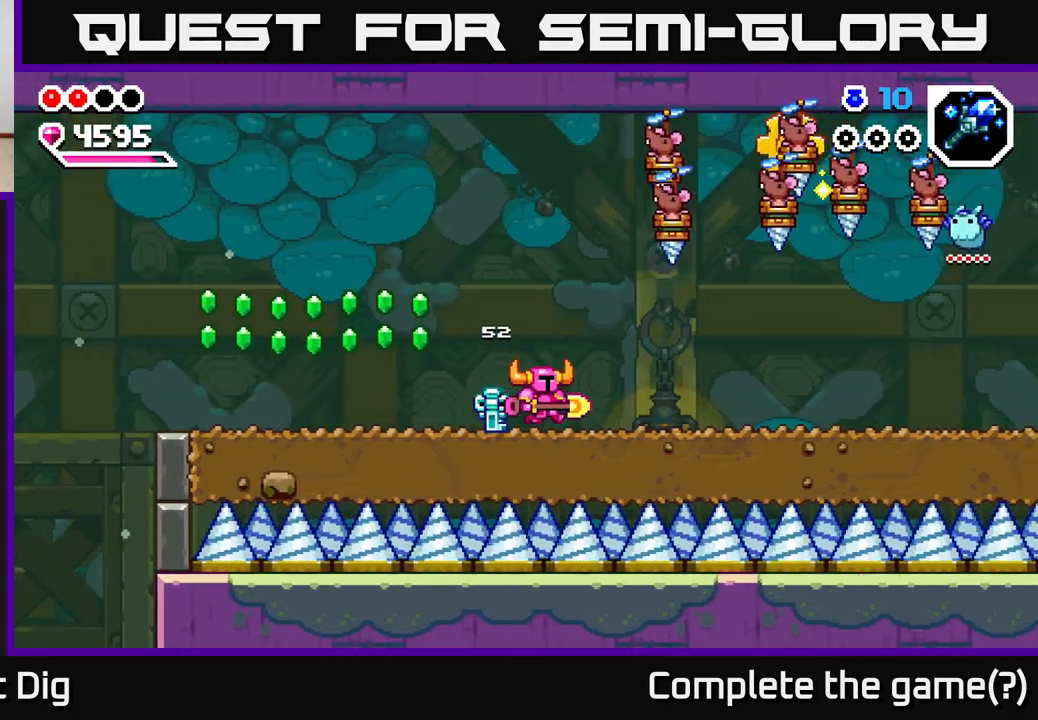
{"buttons": [], "left_stick": "center", "right_stick": "center", "events": [[250, "left_stick", "left"], [400, "left_stick", "center"]]}
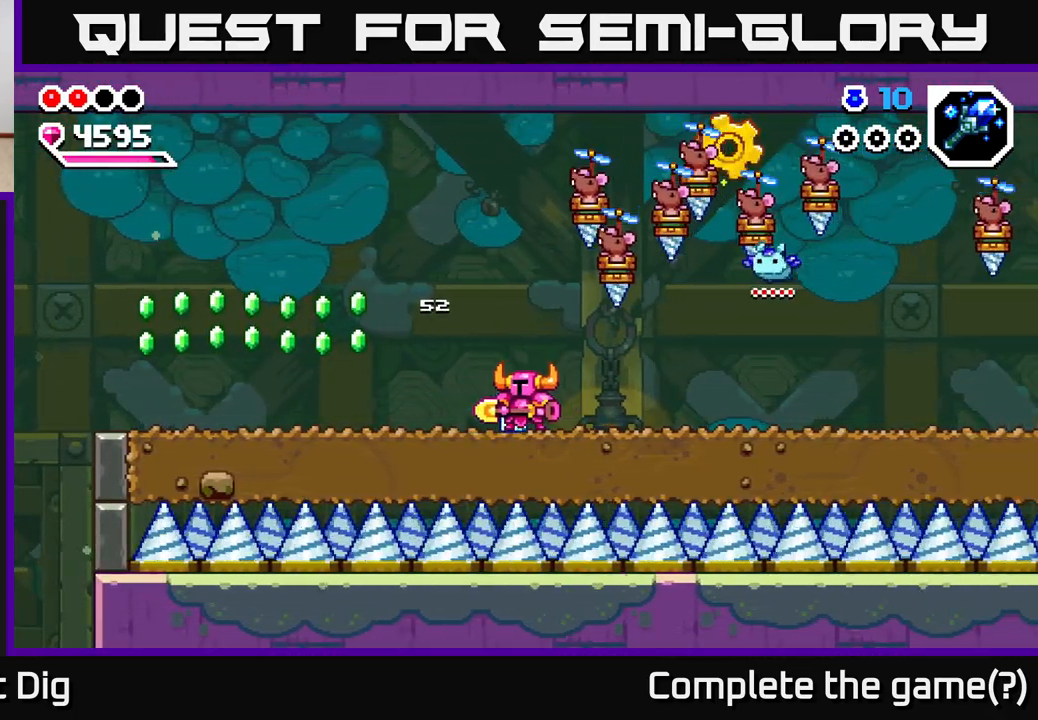
{"buttons": [], "left_stick": "center", "right_stick": "center", "events": [[150, "left_stick", "left"], [250, "left_stick", "center"]]}
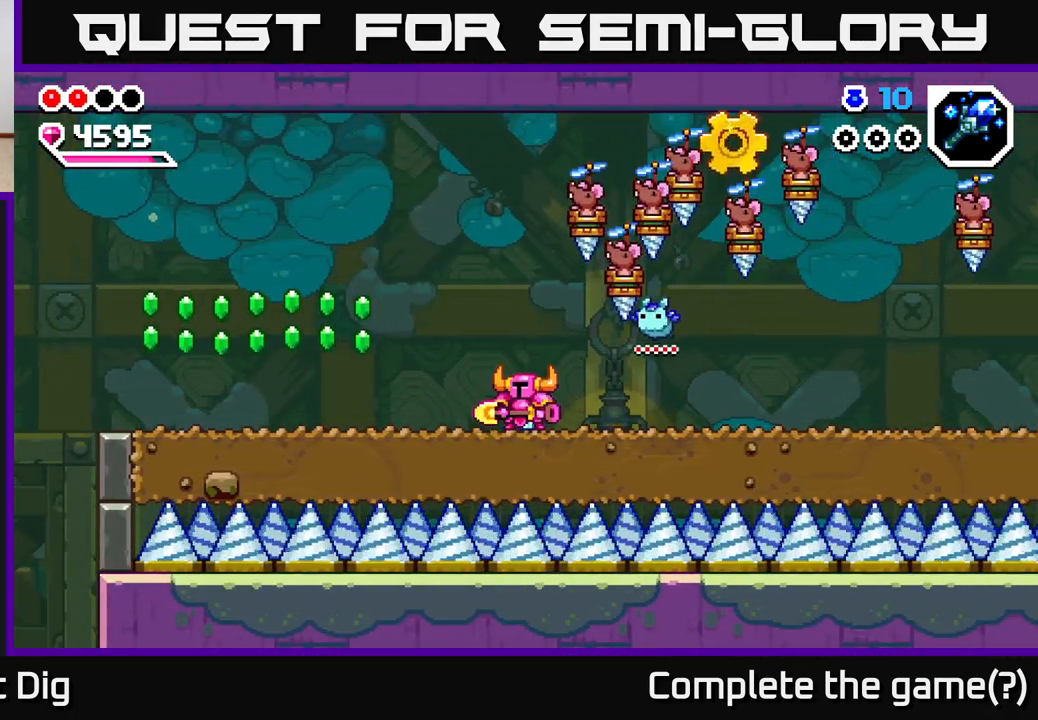
{"buttons": [], "left_stick": "center", "right_stick": "center", "events": []}
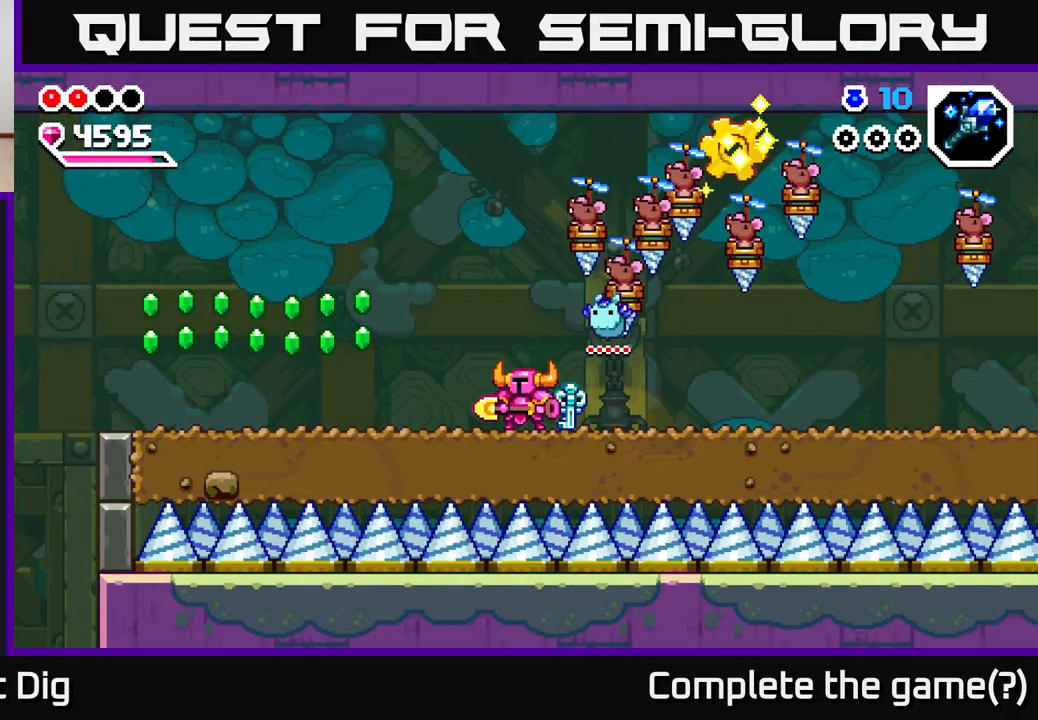
{"buttons": [], "left_stick": "left", "right_stick": "center", "events": [[400, "left_stick", "left"]]}
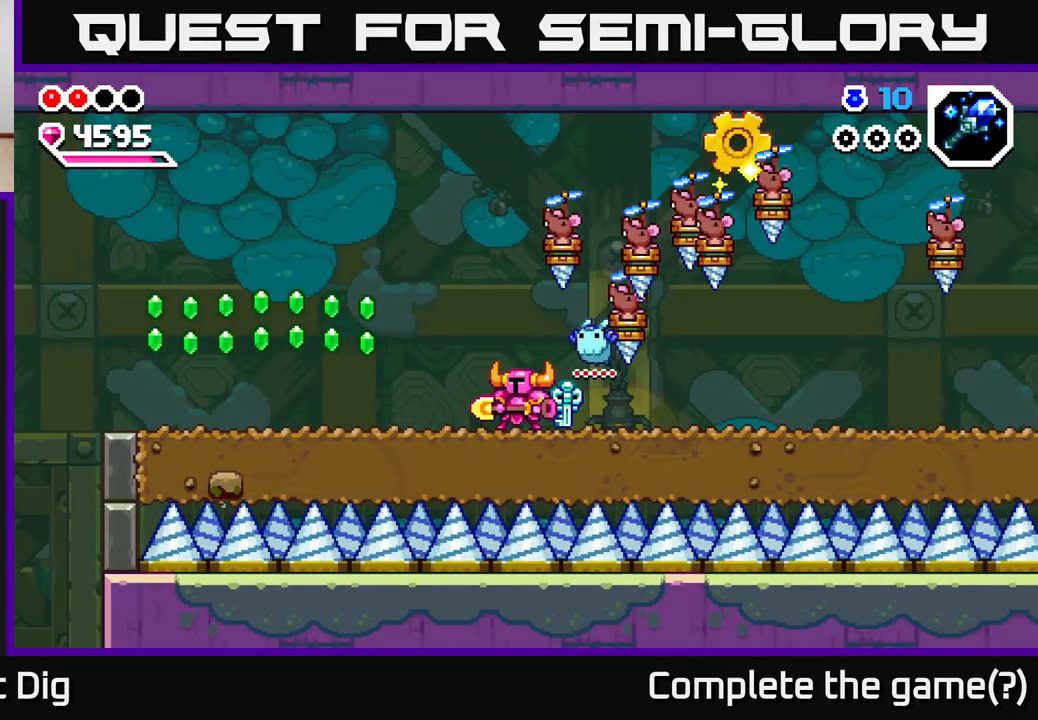
{"buttons": [], "left_stick": "right", "right_stick": "center", "events": [[167, "left_stick", "center"], [267, "left_stick", "right"]]}
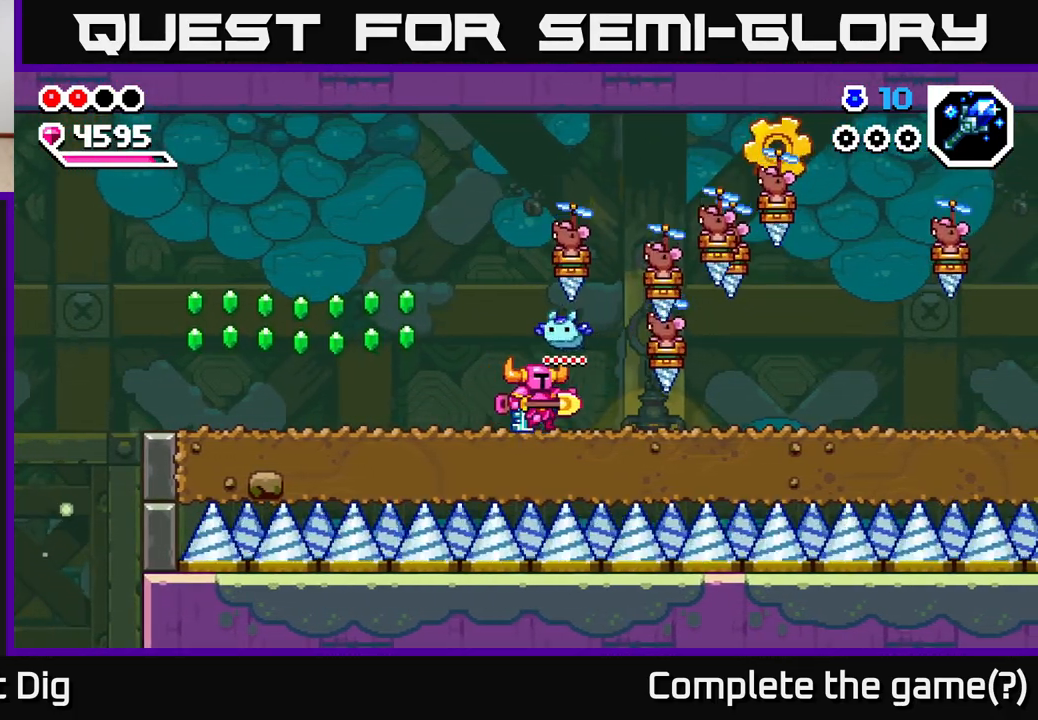
{"buttons": [], "left_stick": "left", "right_stick": "center", "events": [[183, "left_stick", "center"], [267, "left_stick", "left"]]}
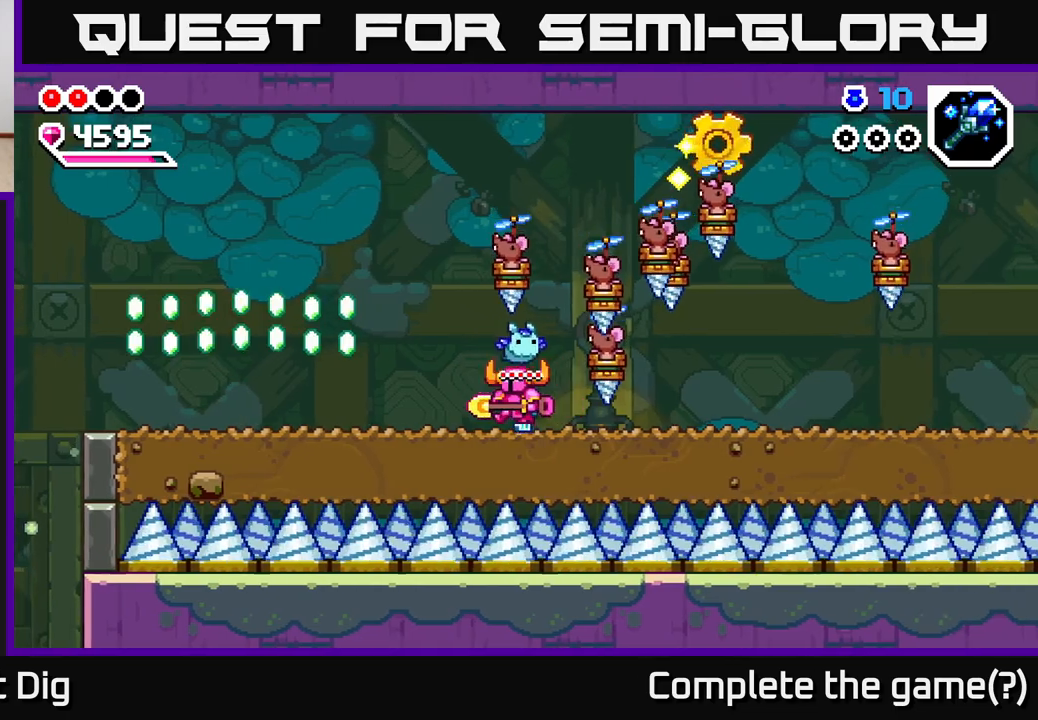
{"buttons": [], "left_stick": "left", "right_stick": "center", "events": [[83, "left_stick", "center"], [233, "left_stick", "left"]]}
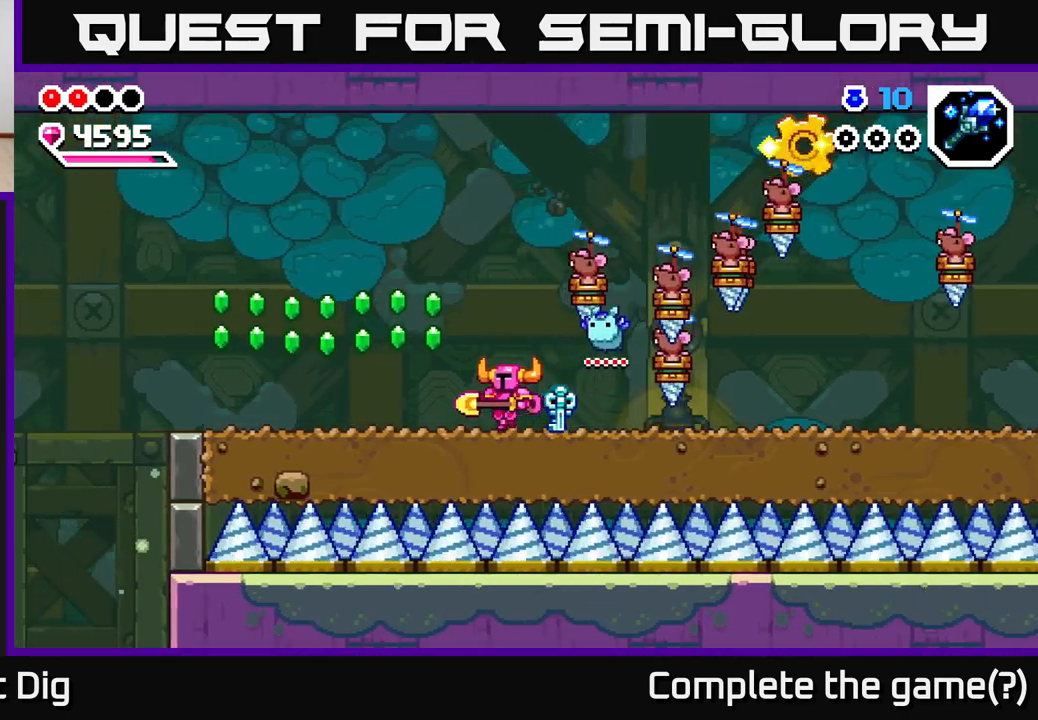
{"buttons": ["A"], "left_stick": "down-right", "right_stick": "center", "events": [[33, "left_stick", "up-left"], [267, "left_stick", "center"], [350, "A", "down"], [450, "left_stick", "down-right"]]}
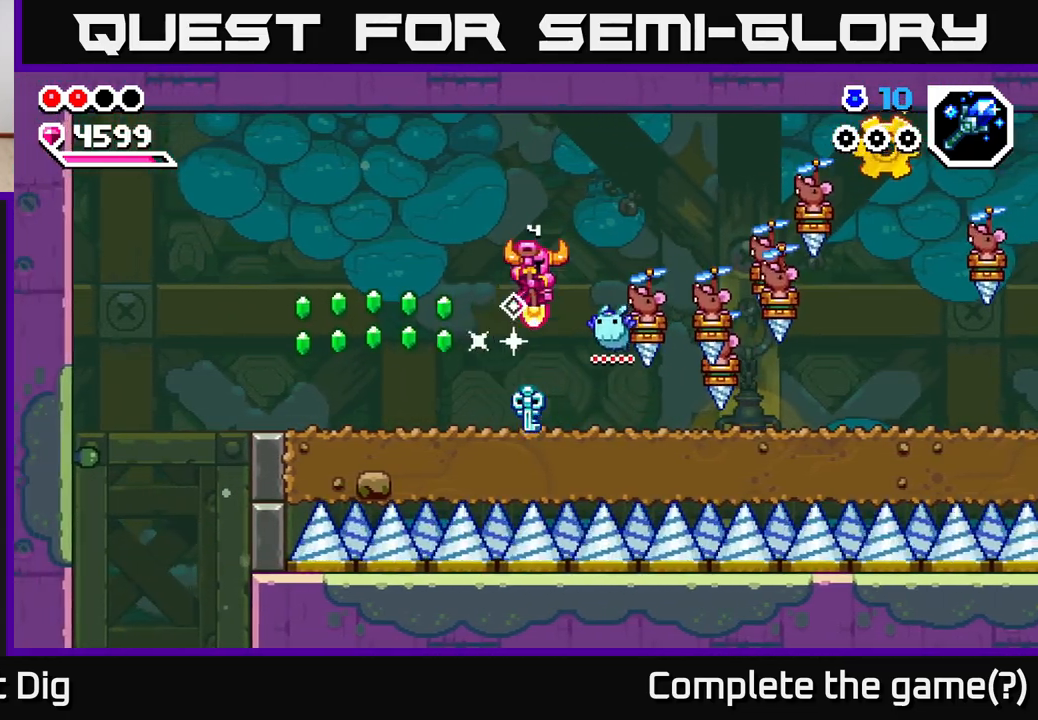
{"buttons": [], "left_stick": "right", "right_stick": "center", "events": [[133, "left_stick", "down-left"], [200, "left_stick", "left"], [233, "A", "up"], [333, "left_stick", "right"]]}
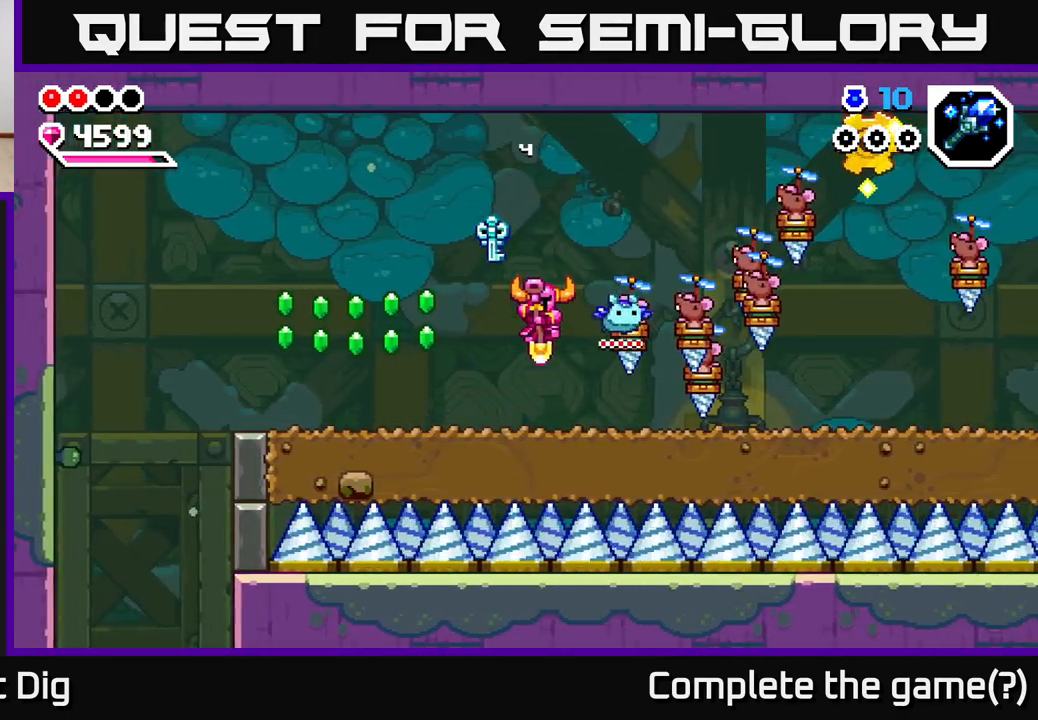
{"buttons": [], "left_stick": "up-left", "right_stick": "center", "events": [[50, "left_stick", "center"], [117, "left_stick", "left"], [317, "left_stick", "center"], [433, "left_stick", "left"], [483, "left_stick", "up-left"]]}
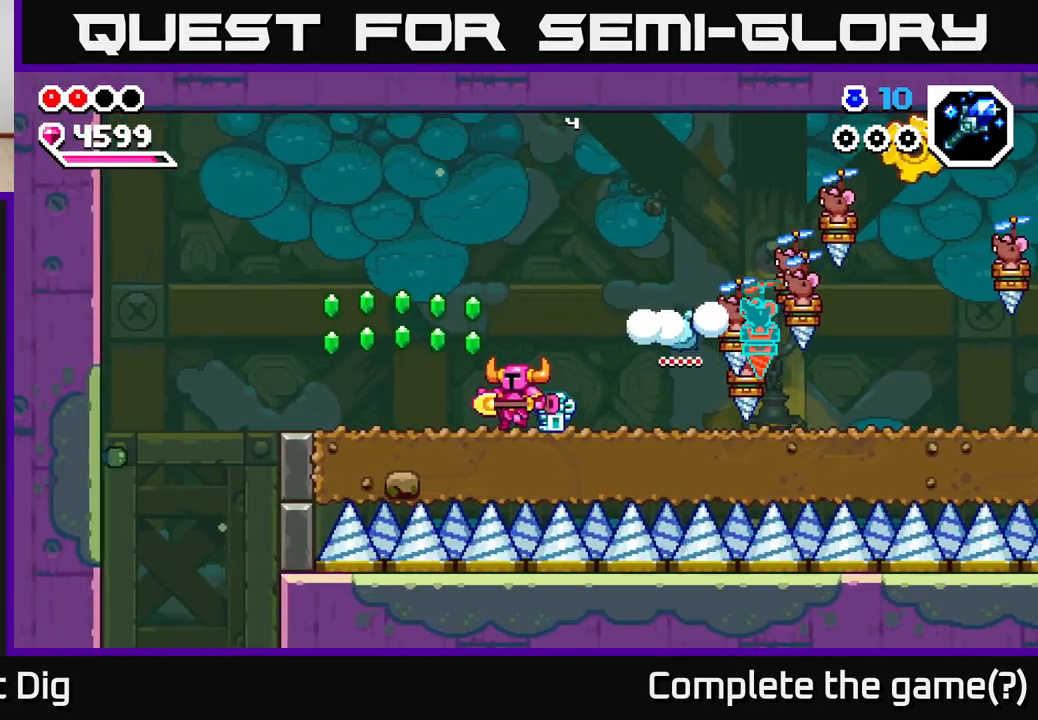
{"buttons": [], "left_stick": "right", "right_stick": "center", "events": [[133, "left_stick", "center"], [417, "left_stick", "right"]]}
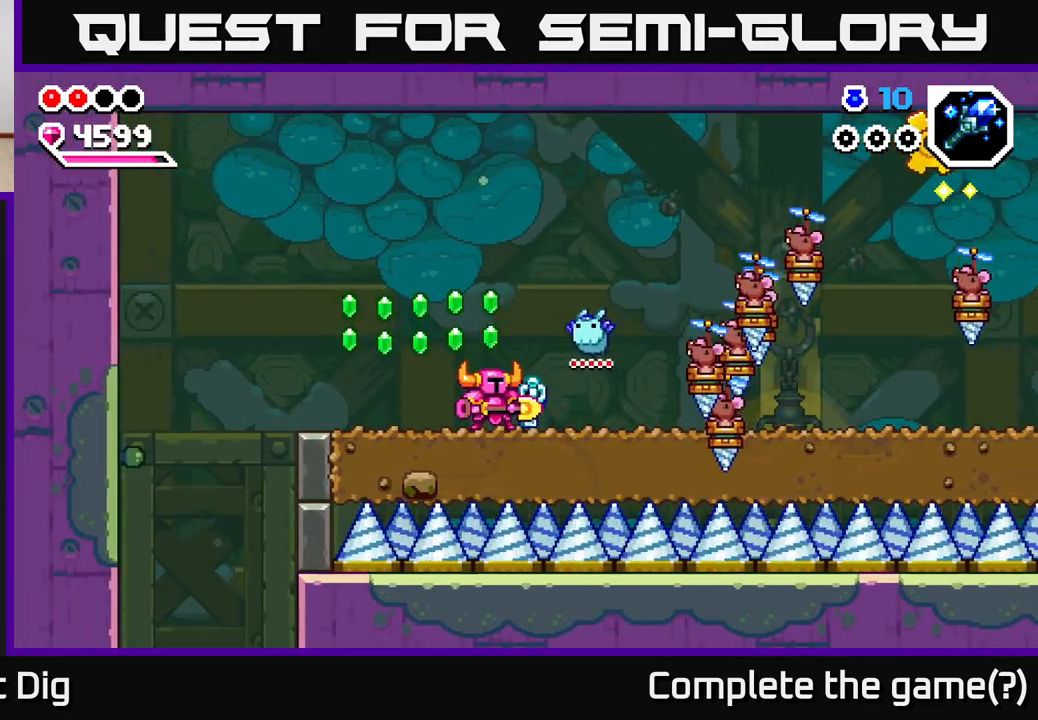
{"buttons": [], "left_stick": "right", "right_stick": "center", "events": [[100, "left_stick", "center"], [500, "left_stick", "right"]]}
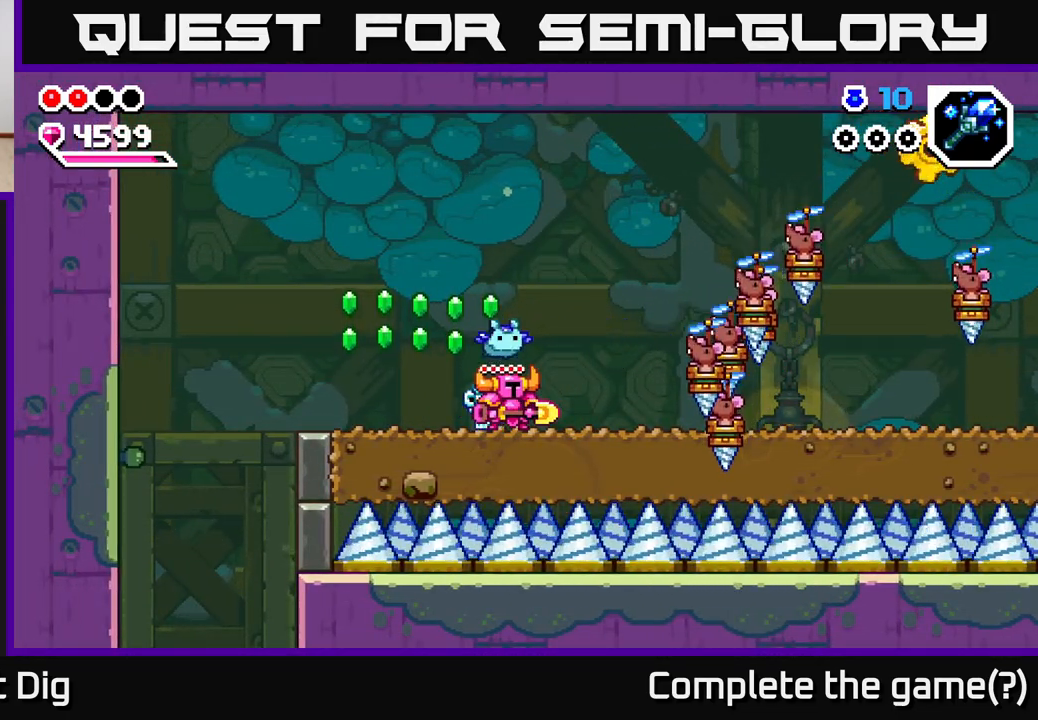
{"buttons": ["A"], "left_stick": "down-right", "right_stick": "center", "events": [[183, "left_stick", "center"], [350, "left_stick", "right"], [400, "left_stick", "down-right"], [417, "A", "down"]]}
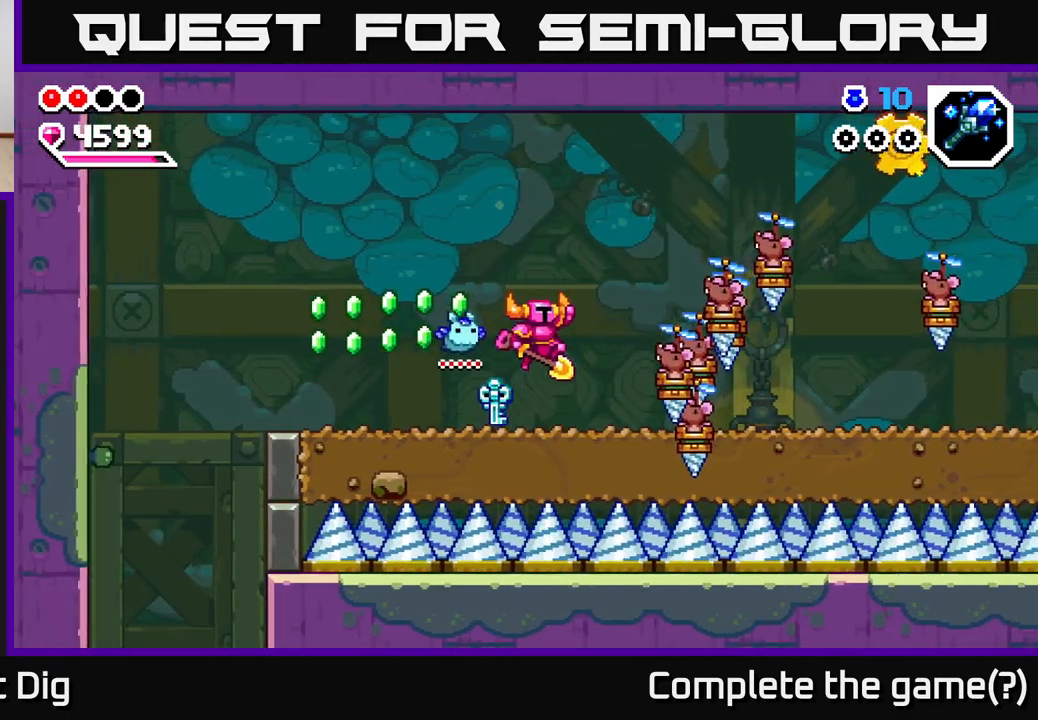
{"buttons": ["A"], "left_stick": "down-right", "right_stick": "center", "events": []}
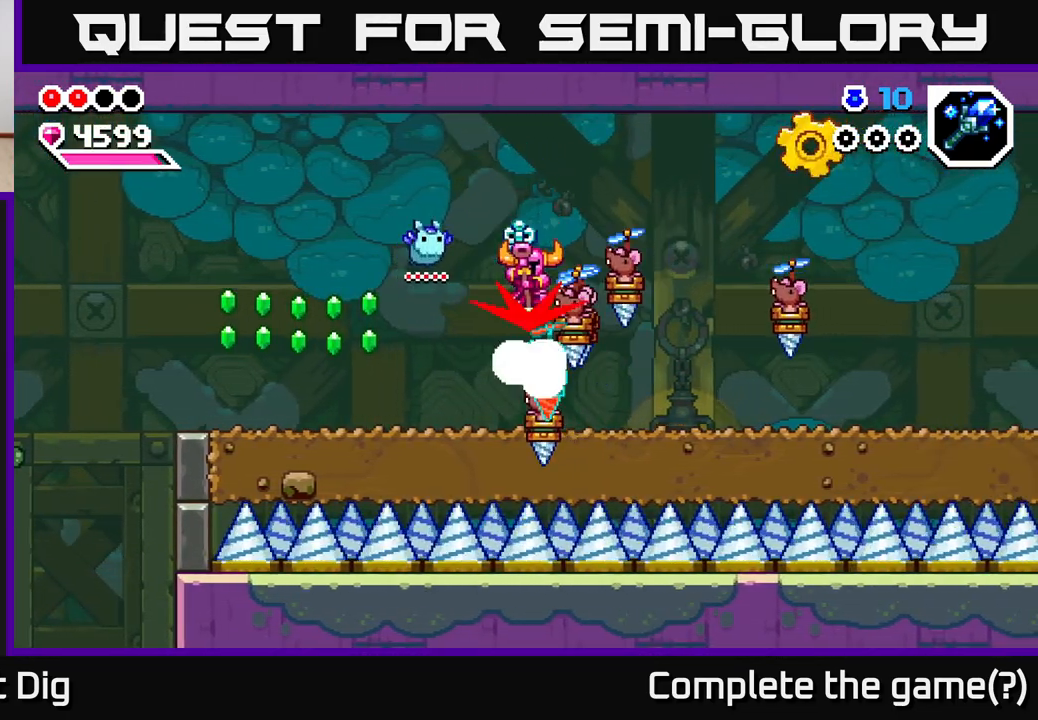
{"buttons": ["A"], "left_stick": "down-right", "right_stick": "center", "events": []}
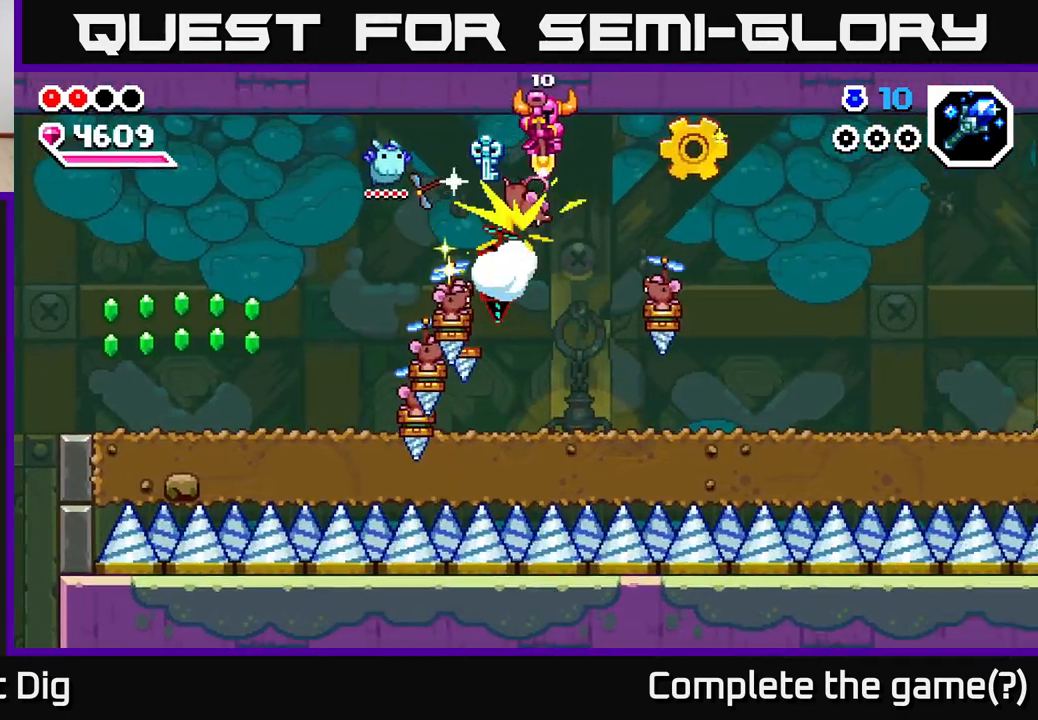
{"buttons": ["A"], "left_stick": "down-right", "right_stick": "center", "events": []}
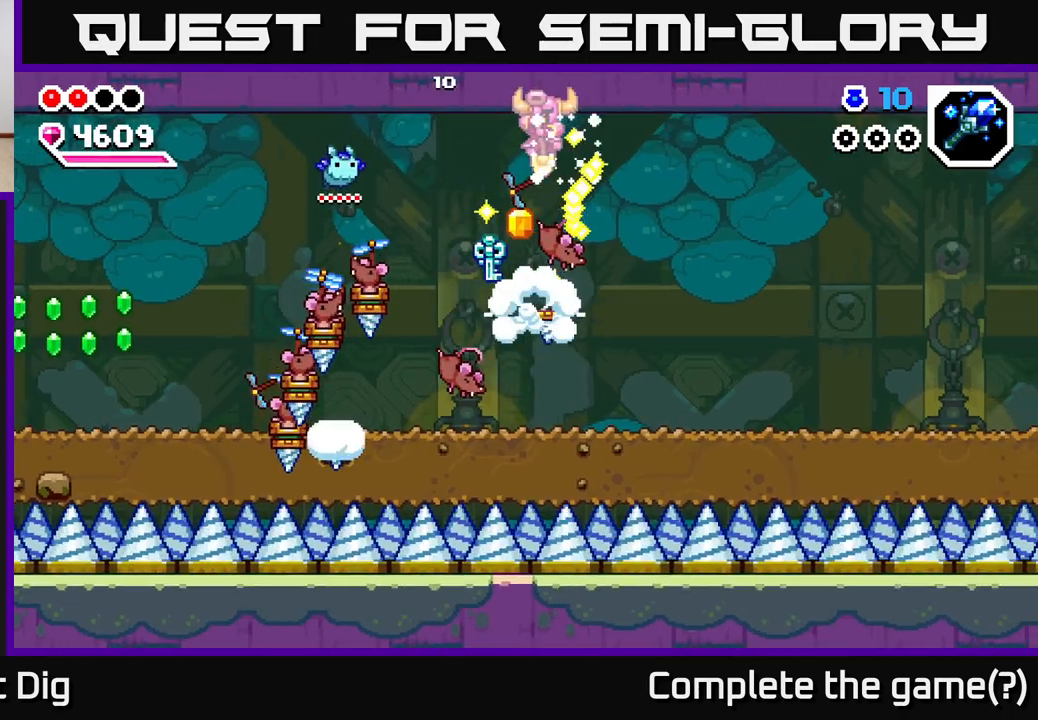
{"buttons": [], "left_stick": "down-right", "right_stick": "center", "events": [[200, "left_stick", "left"], [383, "left_stick", "down-right"], [450, "A", "up"]]}
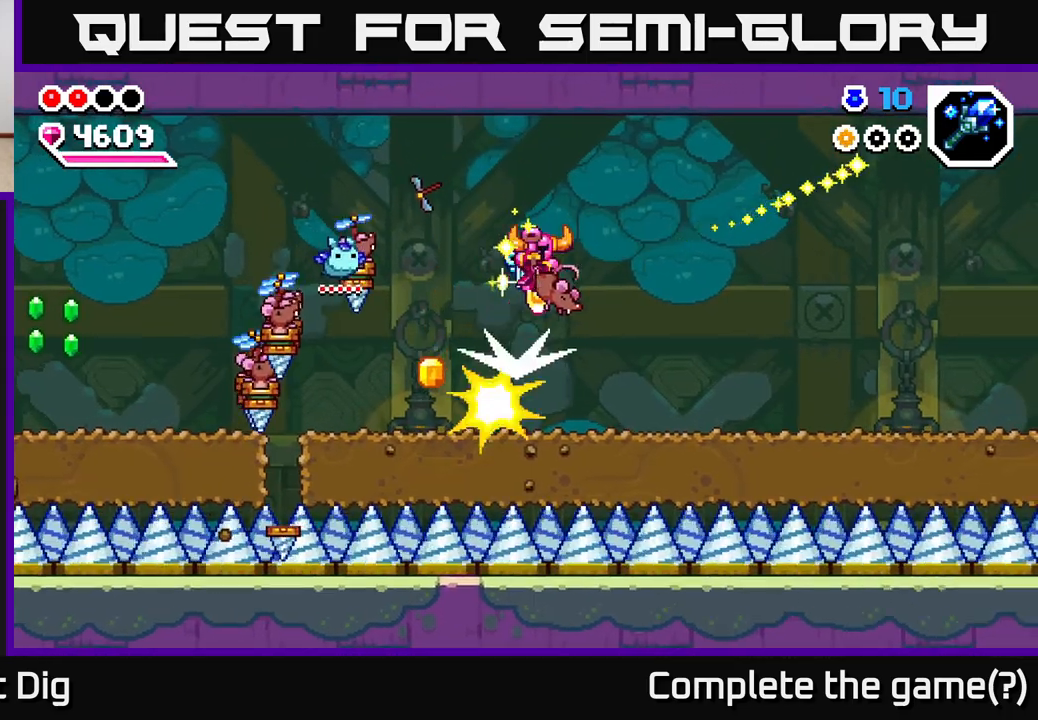
{"buttons": [], "left_stick": "center", "right_stick": "center", "events": [[83, "left_stick", "left"], [133, "A", "down"], [350, "X", "down"], [367, "A", "up"], [433, "X", "up"], [433, "left_stick", "center"]]}
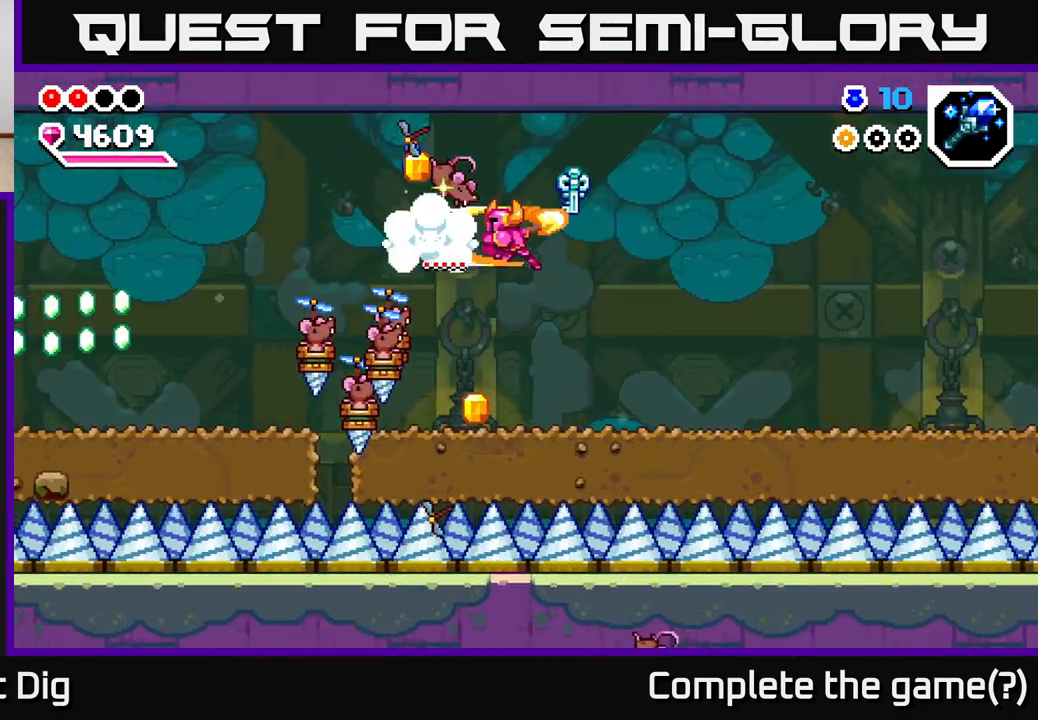
{"buttons": ["A"], "left_stick": "left", "right_stick": "center", "events": [[300, "left_stick", "left"], [350, "X", "down"], [483, "A", "down"], [500, "X", "up"]]}
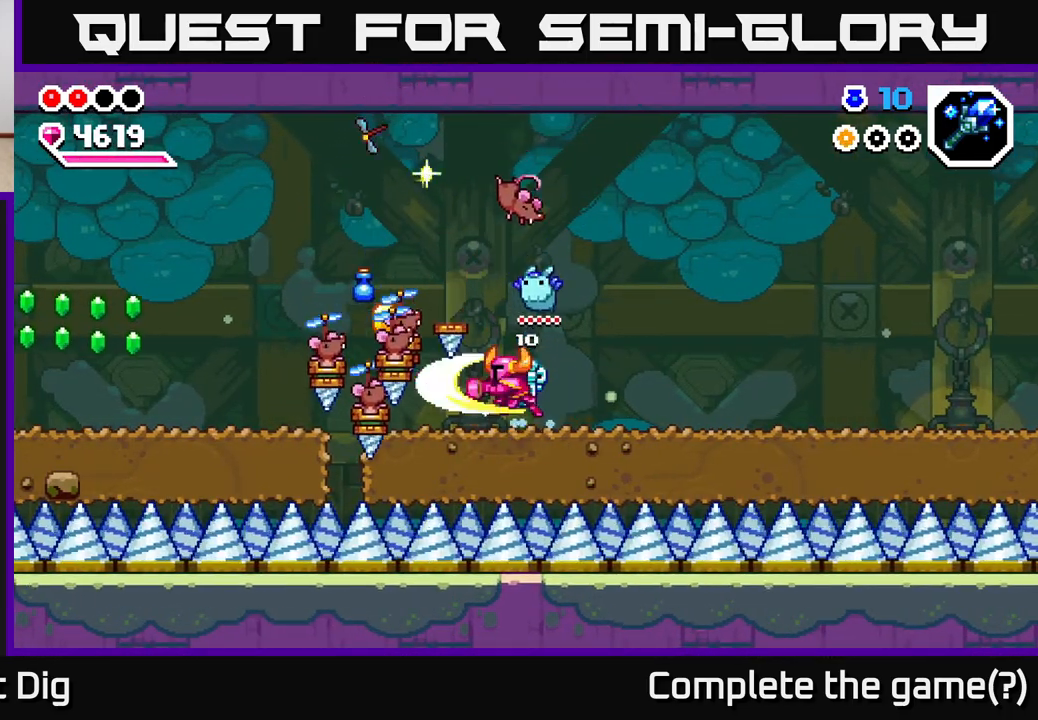
{"buttons": ["X"], "left_stick": "center", "right_stick": "center", "events": [[67, "A", "up"], [117, "left_stick", "center"], [233, "X", "down"], [250, "left_stick", "left"], [317, "X", "up"], [350, "left_stick", "center"], [400, "X", "down"]]}